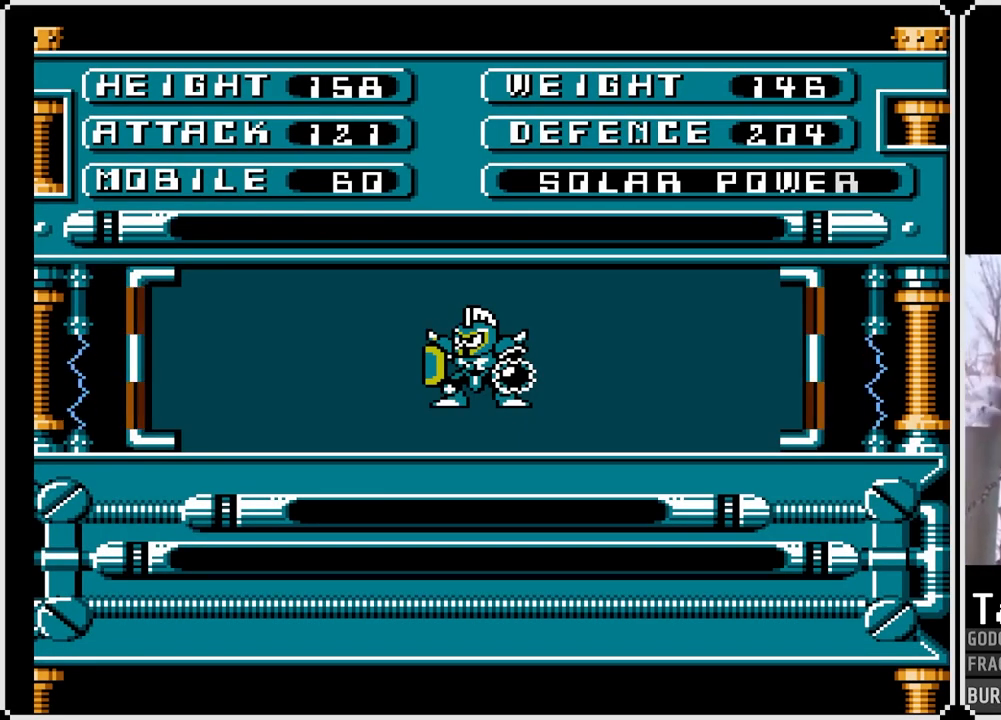
Gameplay with a controller (PlayStation layout); each line is a JSON object with the inputs held at the frame after it. "events" lists button and stick changes between this image and that frame as [ms after this image, input, new state], when the widget could be followed in between. Not read: L3 R3.
{"buttons": [], "left_stick": "center", "right_stick": "center", "events": [[200, "CROSS", "down"], [350, "CROSS", "up"]]}
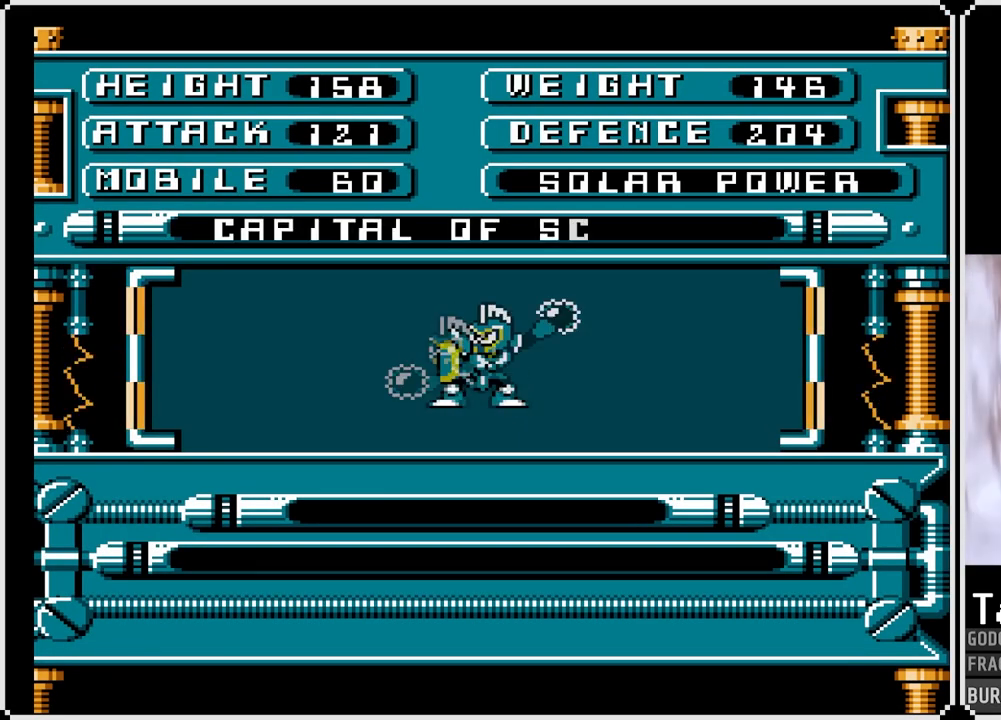
{"buttons": [], "left_stick": "center", "right_stick": "center", "events": []}
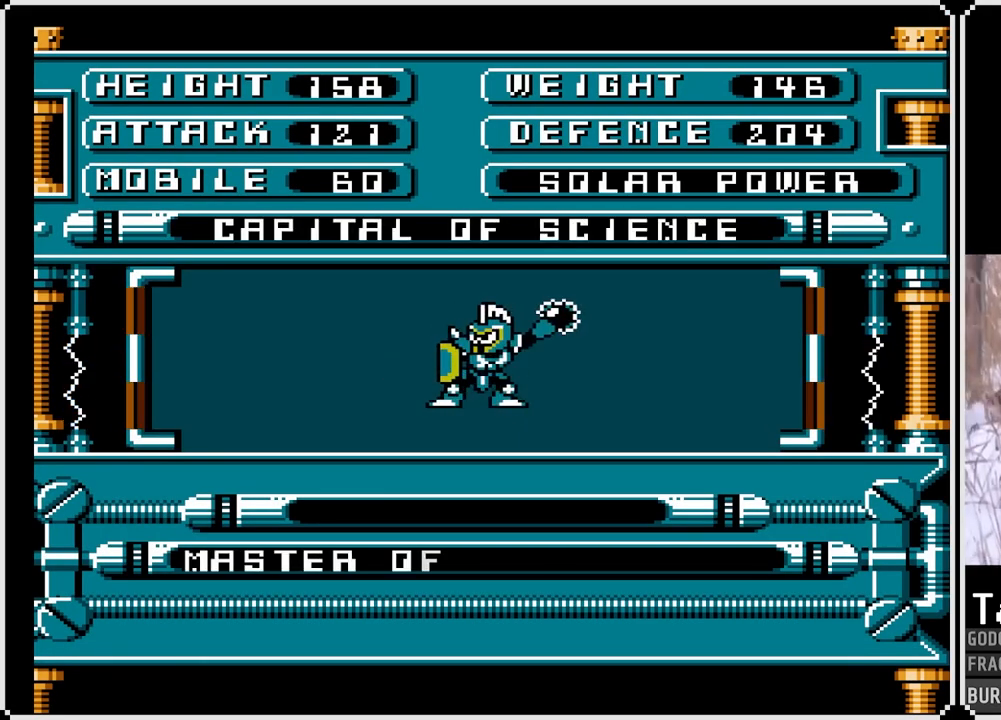
{"buttons": [], "left_stick": "center", "right_stick": "center", "events": []}
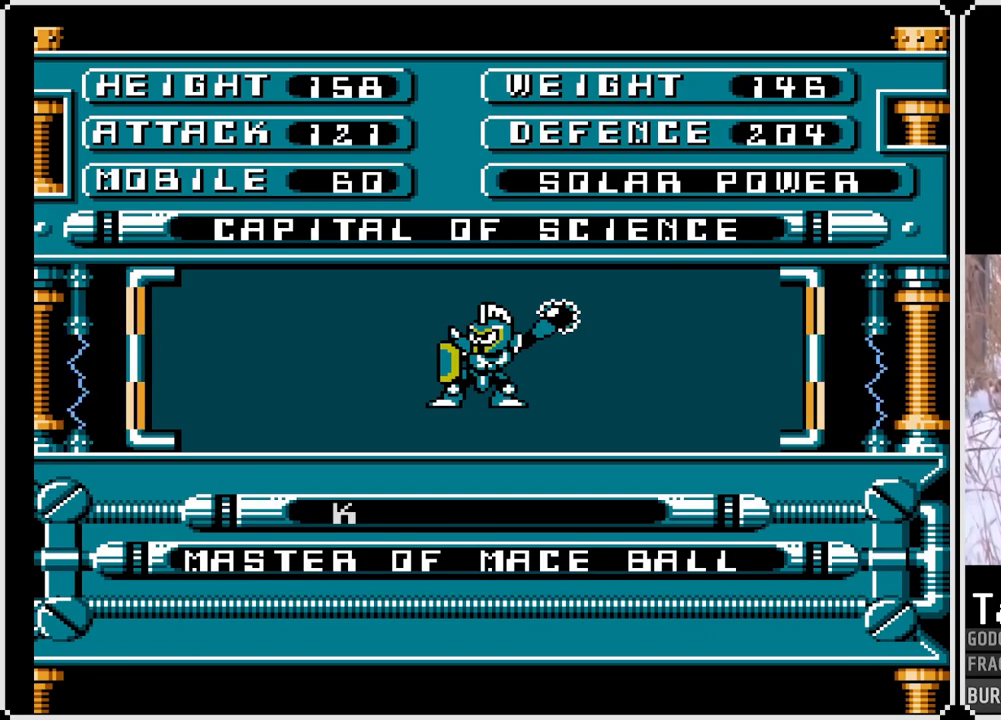
{"buttons": [], "left_stick": "center", "right_stick": "center", "events": [[250, "CROSS", "down"], [383, "CROSS", "up"]]}
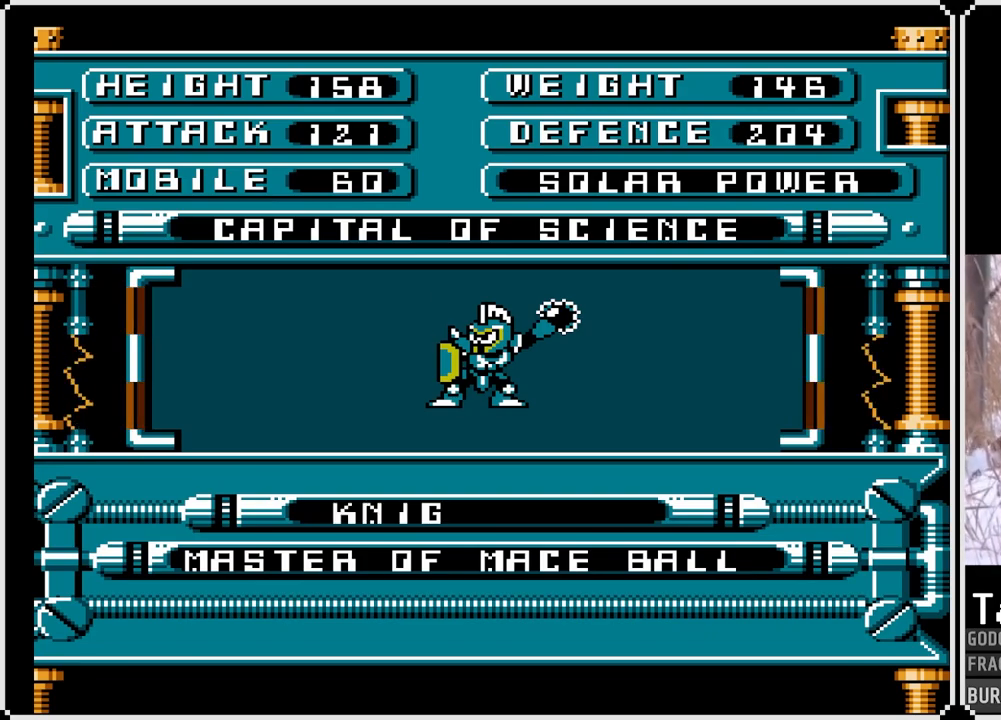
{"buttons": [], "left_stick": "center", "right_stick": "center", "events": []}
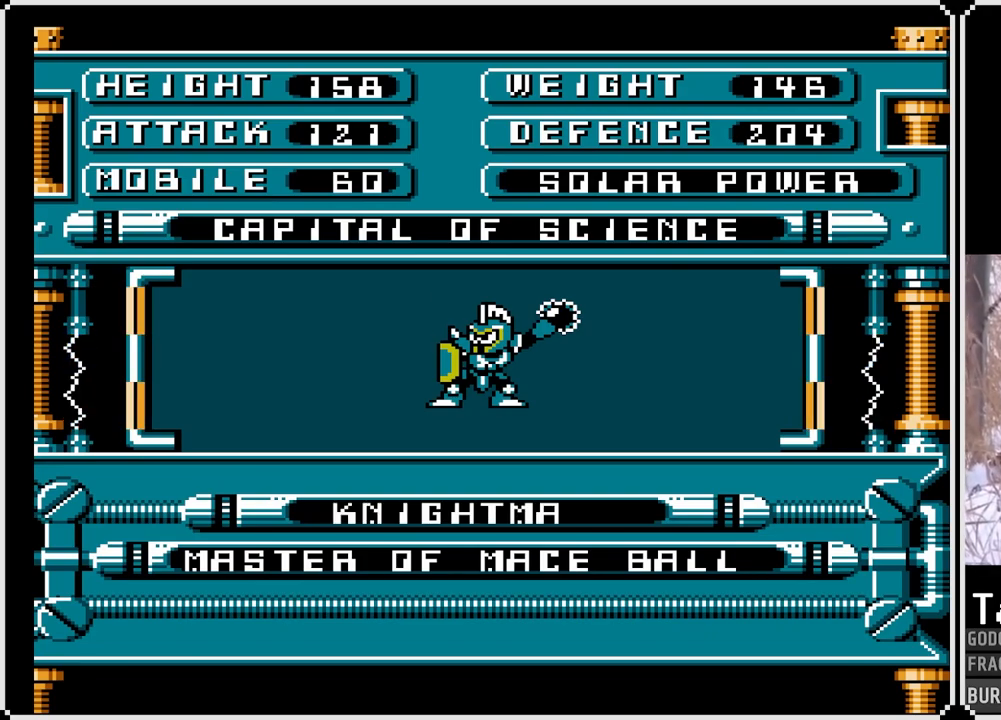
{"buttons": [], "left_stick": "center", "right_stick": "center", "events": []}
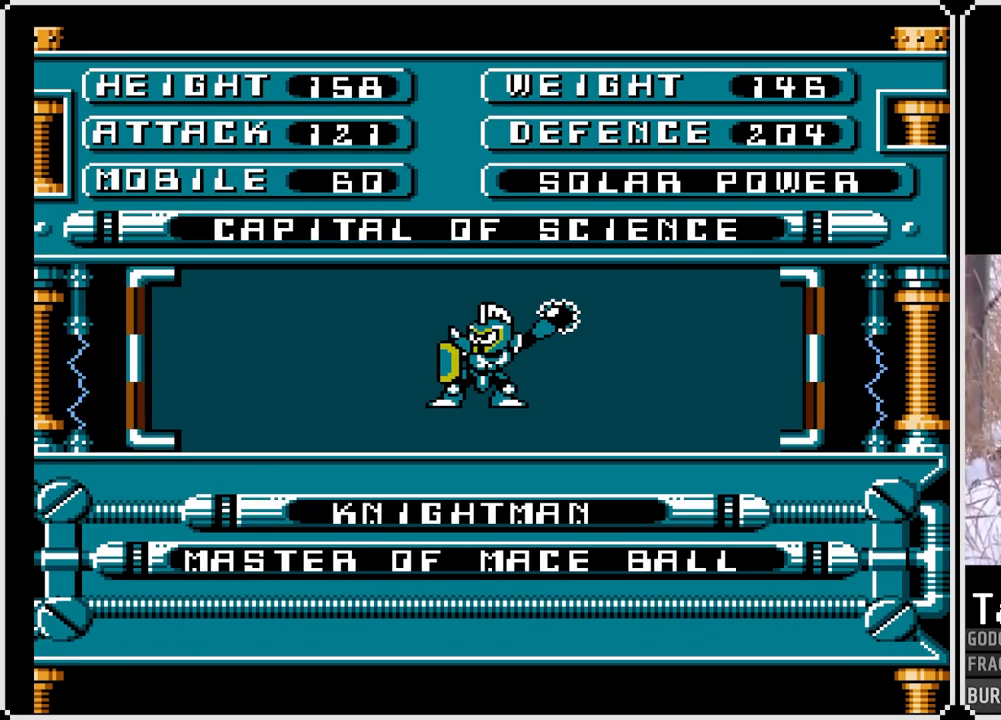
{"buttons": [], "left_stick": "center", "right_stick": "center", "events": []}
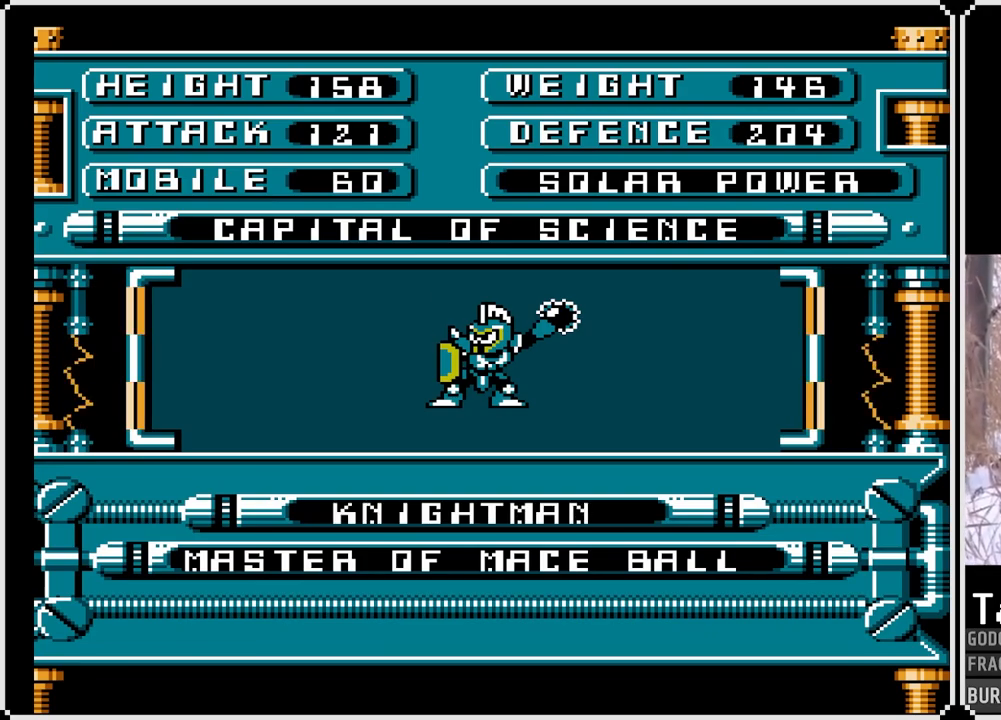
{"buttons": [], "left_stick": "center", "right_stick": "center", "events": []}
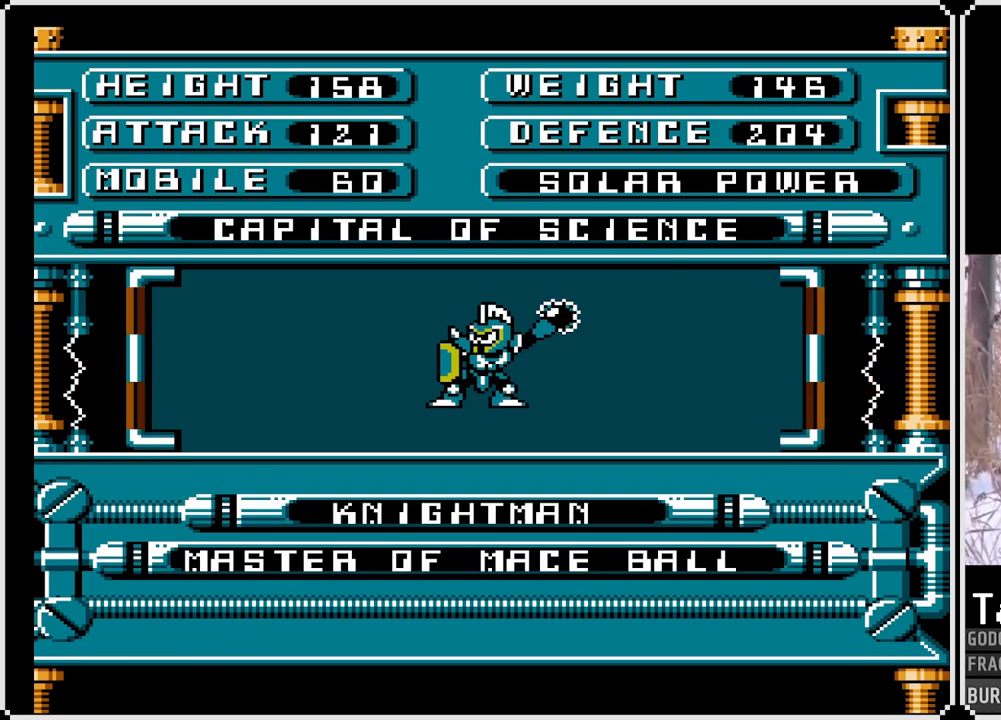
{"buttons": [], "left_stick": "center", "right_stick": "center", "events": []}
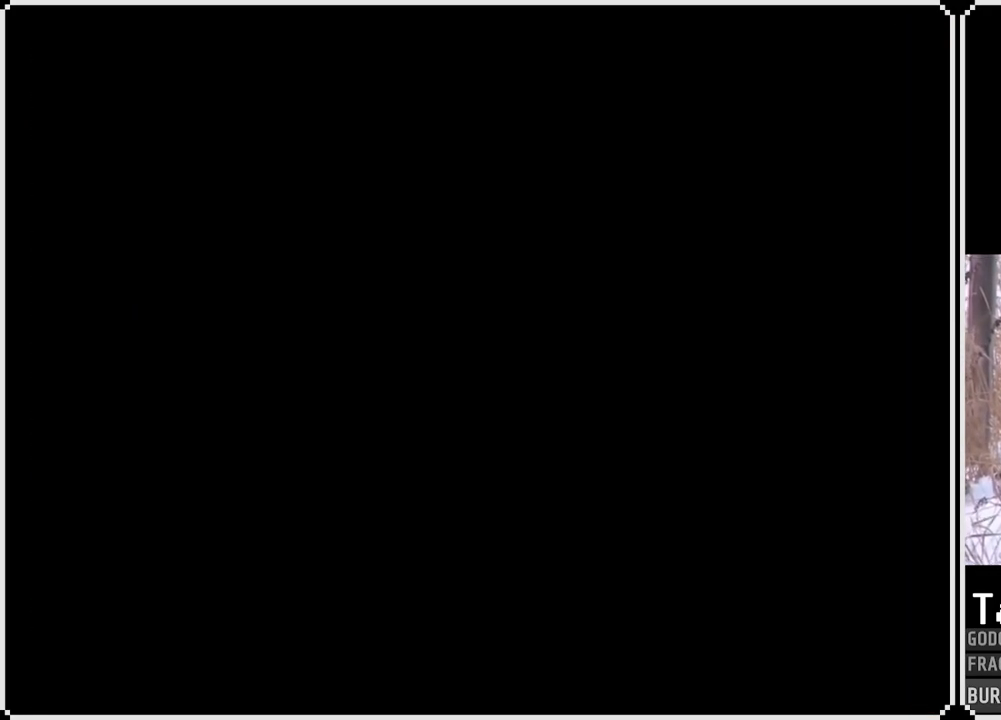
{"buttons": [], "left_stick": "center", "right_stick": "center", "events": []}
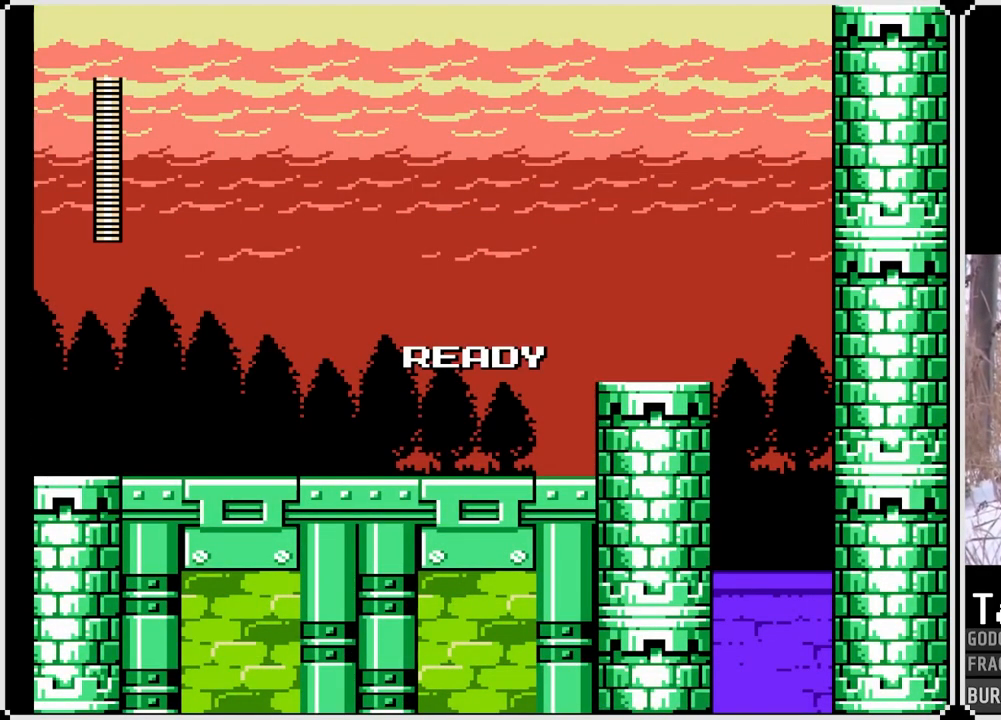
{"buttons": [], "left_stick": "center", "right_stick": "center", "events": []}
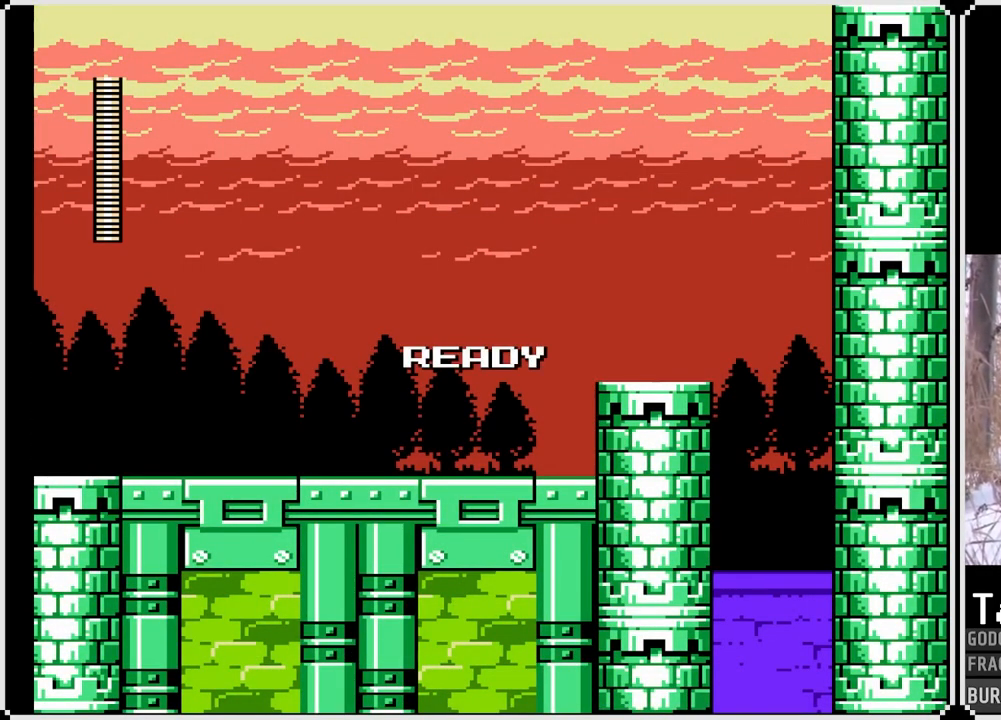
{"buttons": [], "left_stick": "center", "right_stick": "center", "events": []}
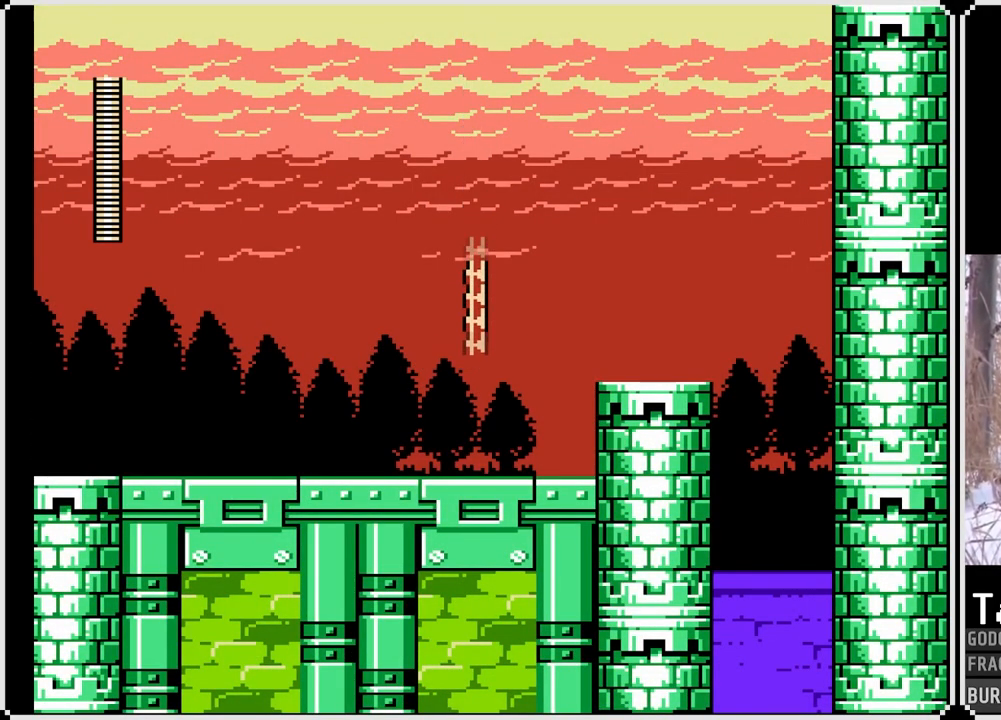
{"buttons": ["SQUARE"], "left_stick": "center", "right_stick": "center", "events": [[467, "SQUARE", "down"]]}
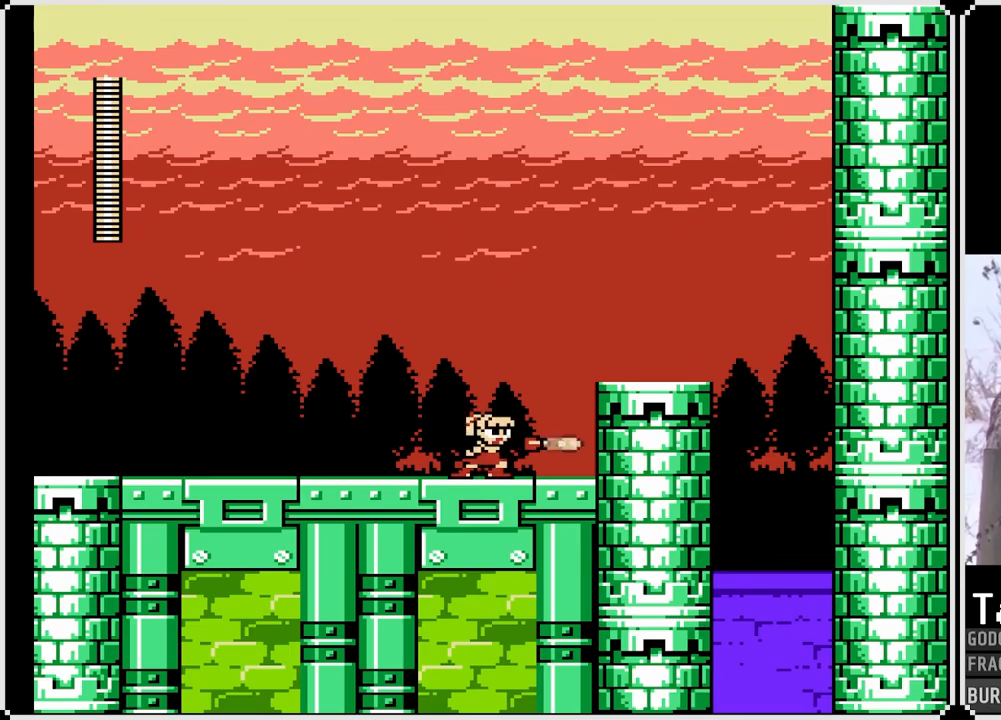
{"buttons": ["SQUARE", "DPAD_RIGHT"], "left_stick": "center", "right_stick": "center", "events": [[400, "DPAD_RIGHT", "down"]]}
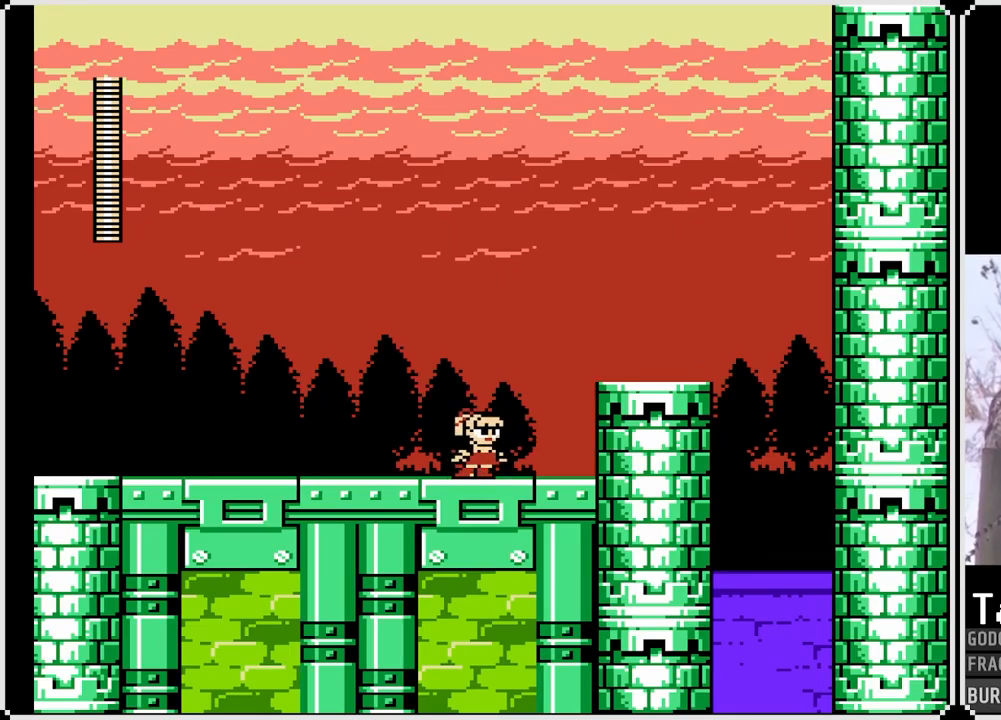
{"buttons": ["SQUARE", "DPAD_RIGHT"], "left_stick": "center", "right_stick": "center", "events": [[167, "CROSS", "down"], [433, "CROSS", "up"]]}
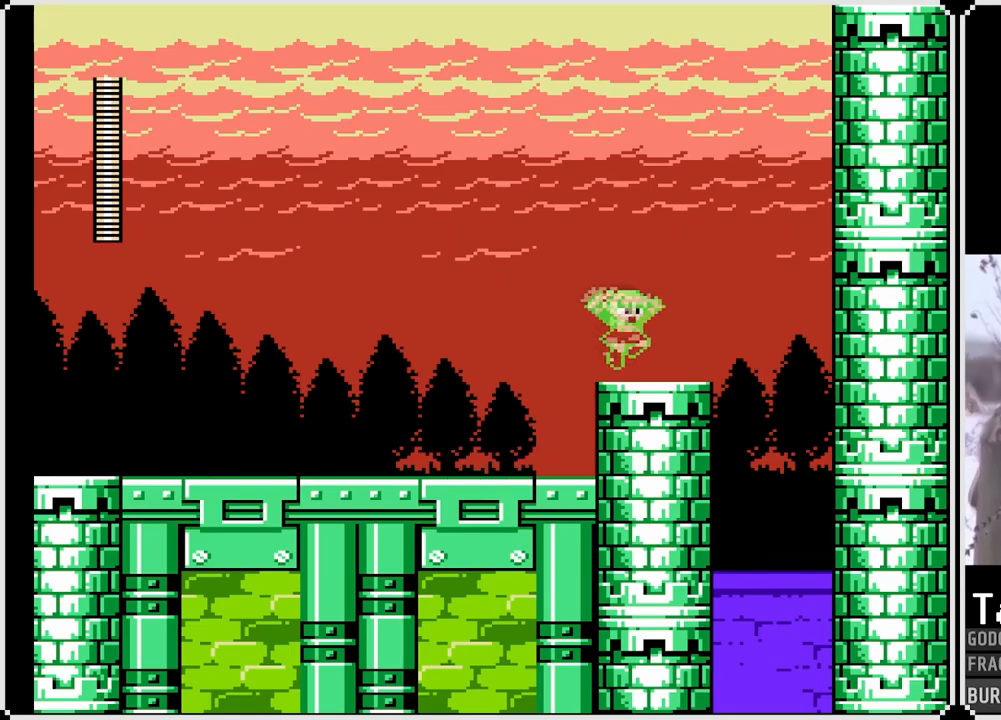
{"buttons": ["SQUARE", "DPAD_DOWN", "DPAD_RIGHT"], "left_stick": "center", "right_stick": "center", "events": [[233, "DPAD_DOWN", "down"], [283, "CROSS", "down"], [500, "CROSS", "up"]]}
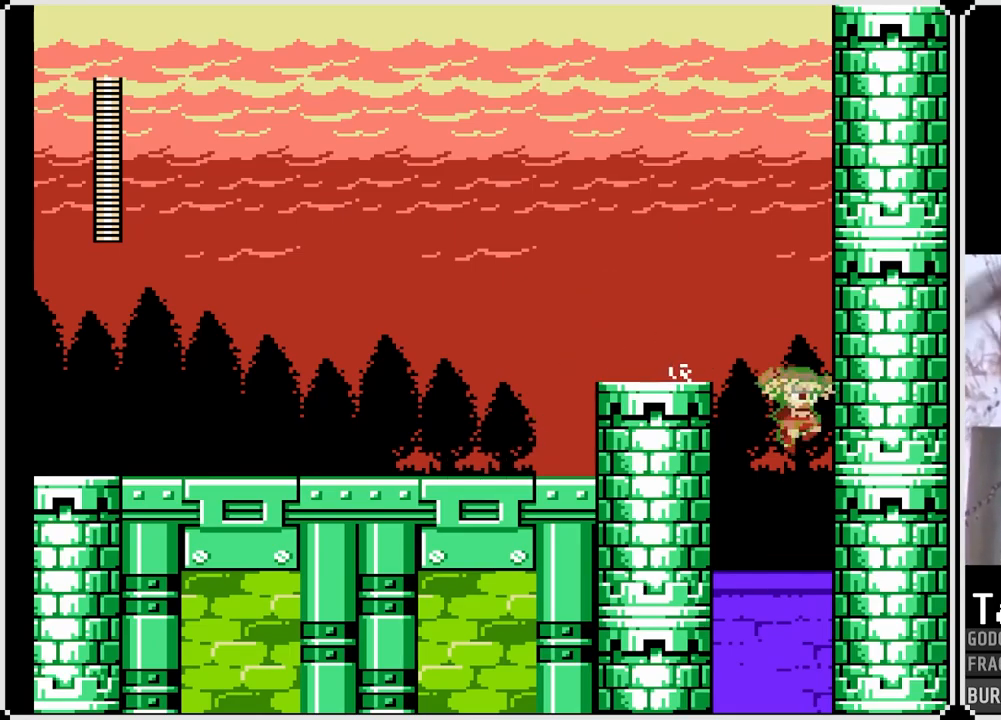
{"buttons": ["SQUARE"], "left_stick": "center", "right_stick": "center", "events": [[17, "DPAD_DOWN", "up"], [33, "DPAD_LEFT", "down"], [33, "DPAD_RIGHT", "up"], [267, "DPAD_LEFT", "up"]]}
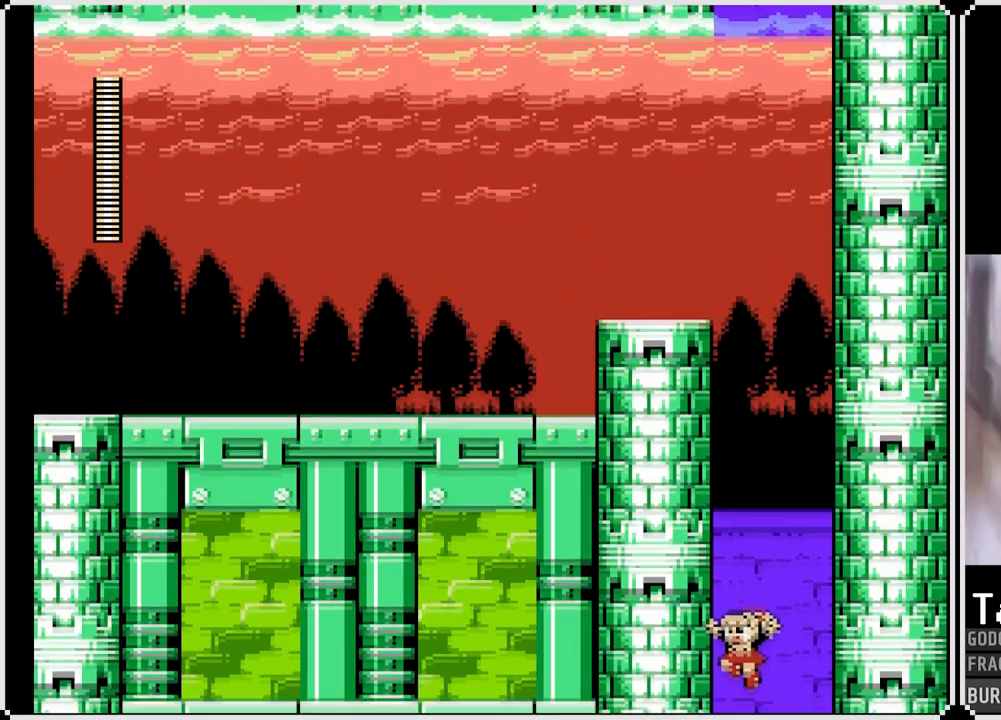
{"buttons": ["SQUARE"], "left_stick": "center", "right_stick": "center", "events": []}
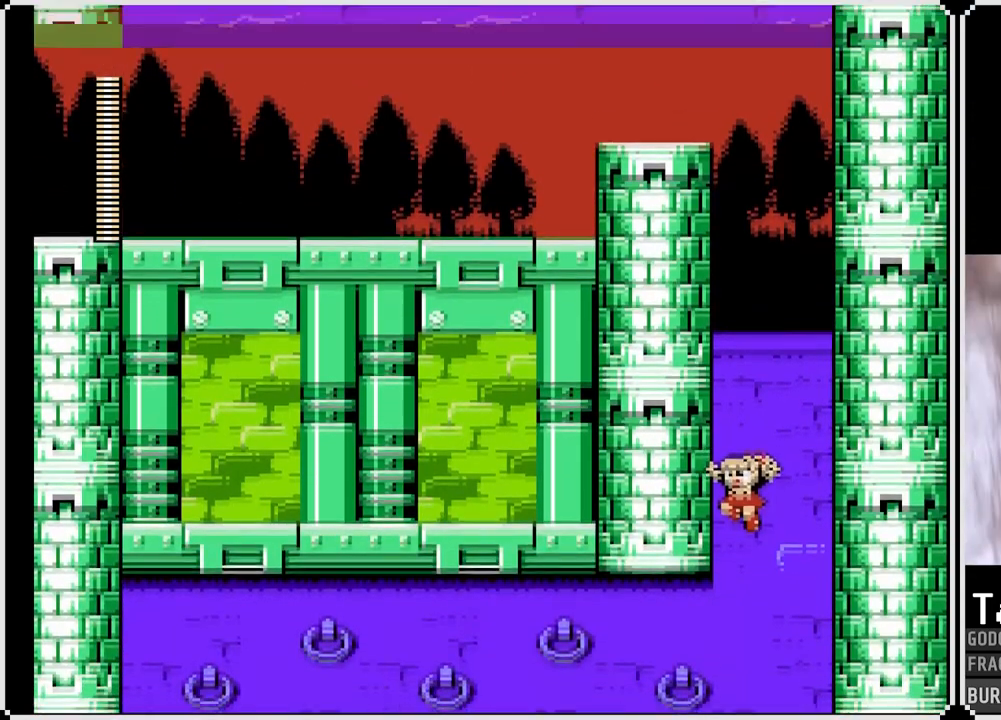
{"buttons": ["SQUARE"], "left_stick": "center", "right_stick": "center", "events": []}
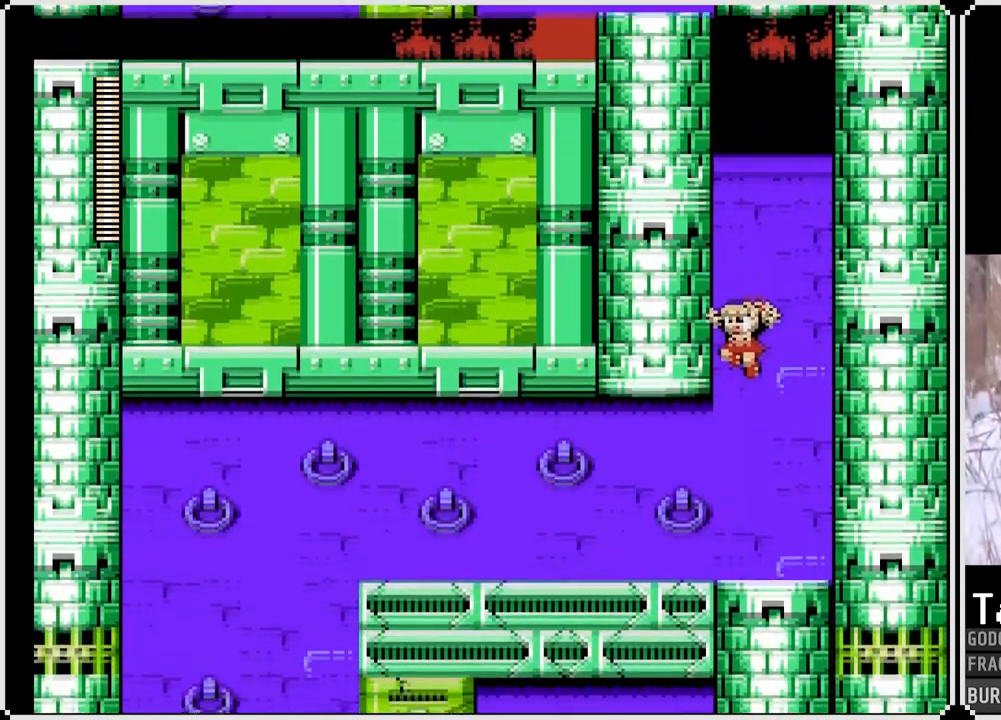
{"buttons": ["SQUARE"], "left_stick": "center", "right_stick": "center", "events": []}
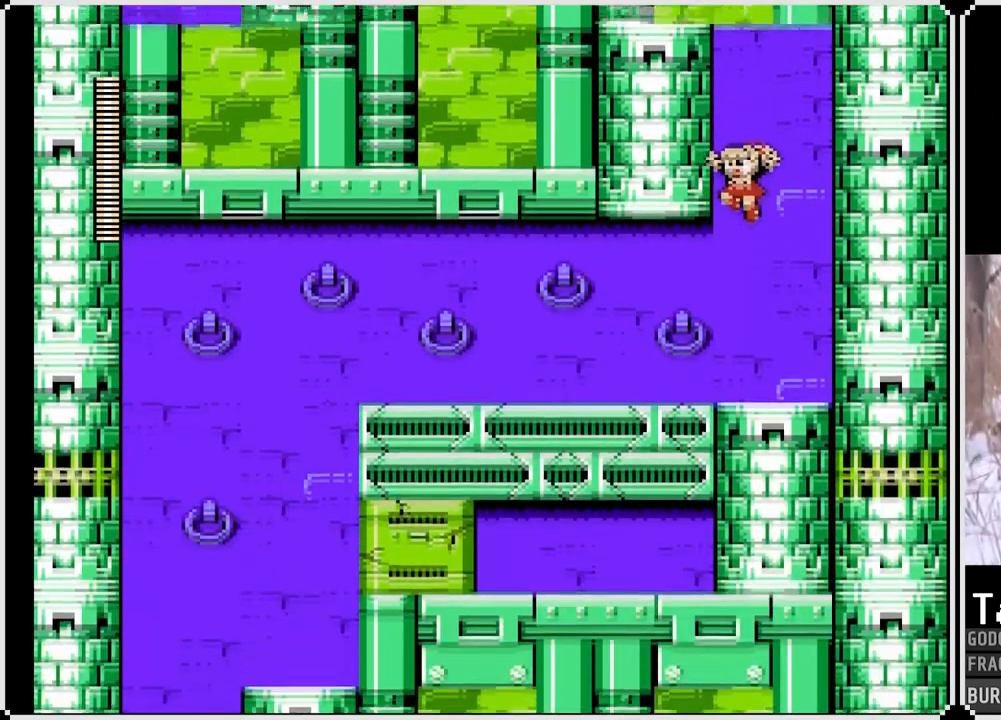
{"buttons": ["SQUARE"], "left_stick": "center", "right_stick": "center", "events": []}
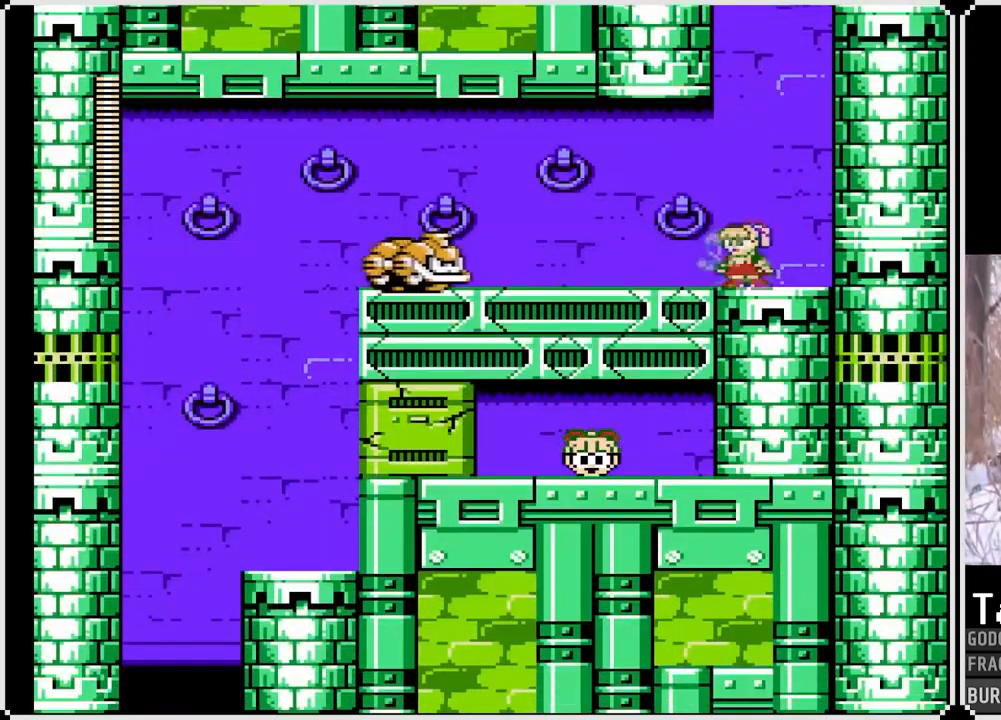
{"buttons": ["SQUARE", "DPAD_LEFT"], "left_stick": "center", "right_stick": "center", "events": [[317, "SQUARE", "up"], [433, "SQUARE", "down"], [467, "DPAD_LEFT", "down"]]}
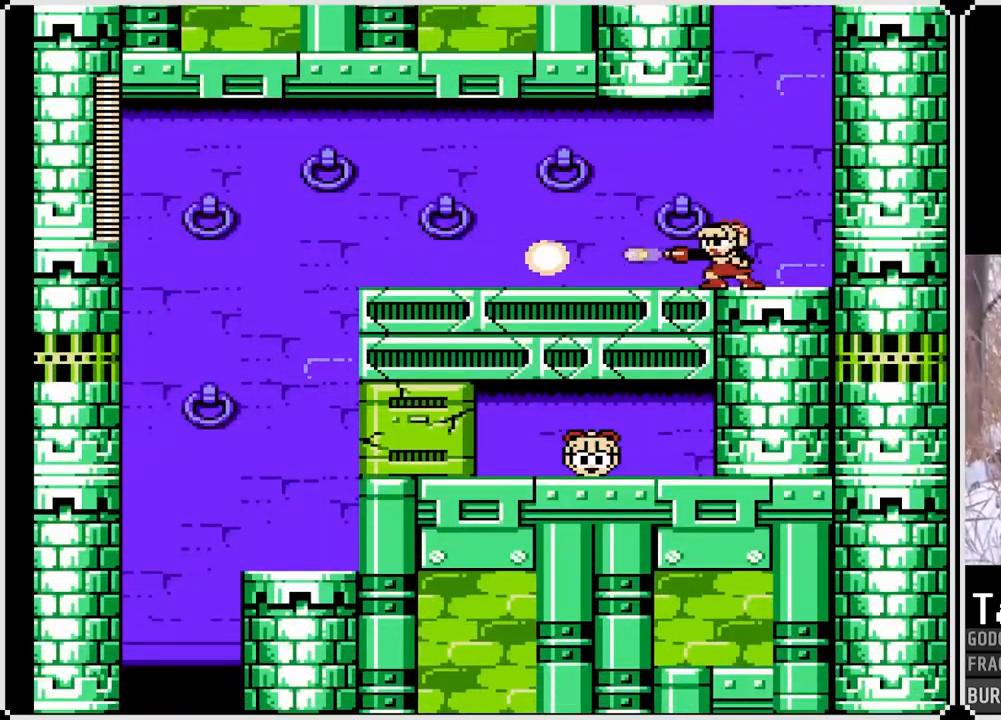
{"buttons": ["DPAD_LEFT"], "left_stick": "center", "right_stick": "center", "events": [[333, "SQUARE", "up"]]}
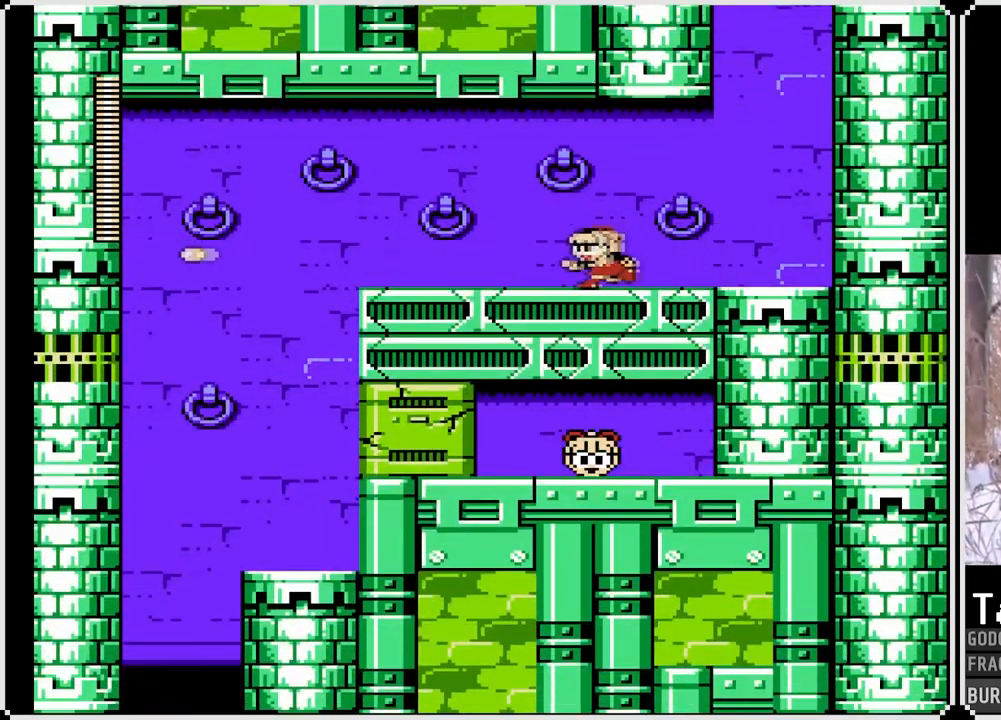
{"buttons": ["DPAD_LEFT"], "left_stick": "center", "right_stick": "center", "events": []}
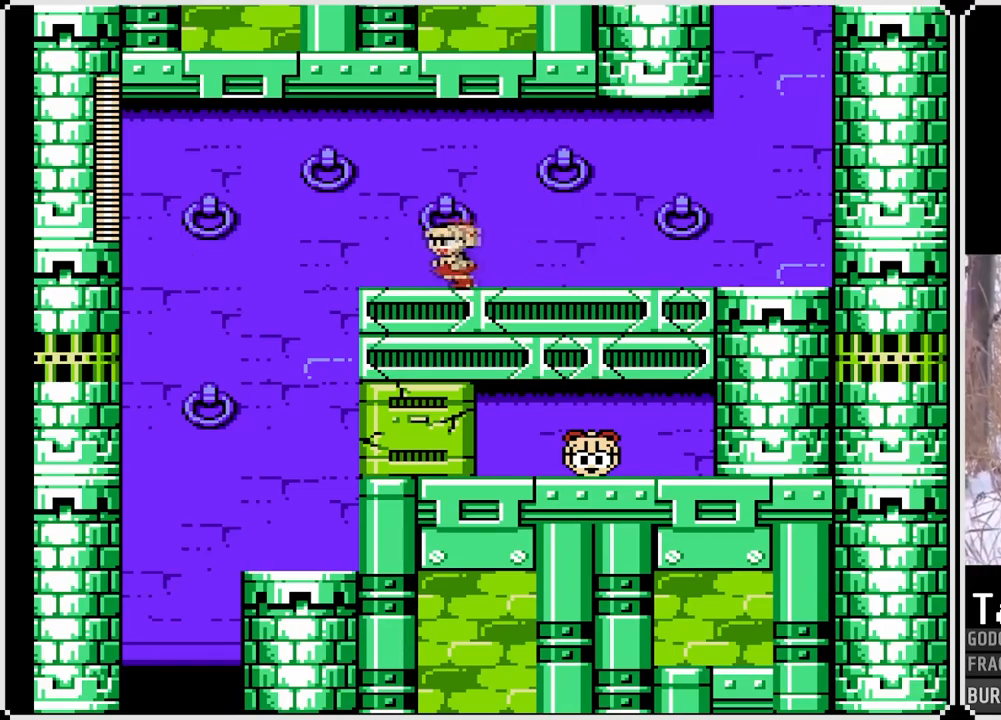
{"buttons": ["START"], "left_stick": "center", "right_stick": "center", "events": [[367, "START", "down"], [400, "DPAD_LEFT", "up"]]}
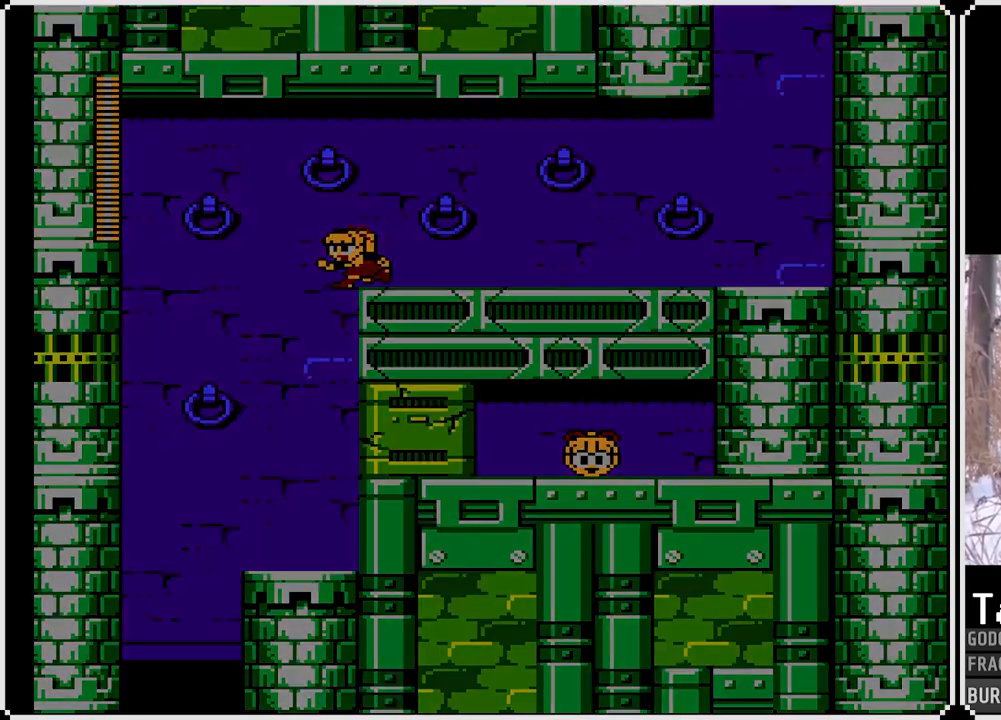
{"buttons": [], "left_stick": "center", "right_stick": "center", "events": [[33, "START", "up"]]}
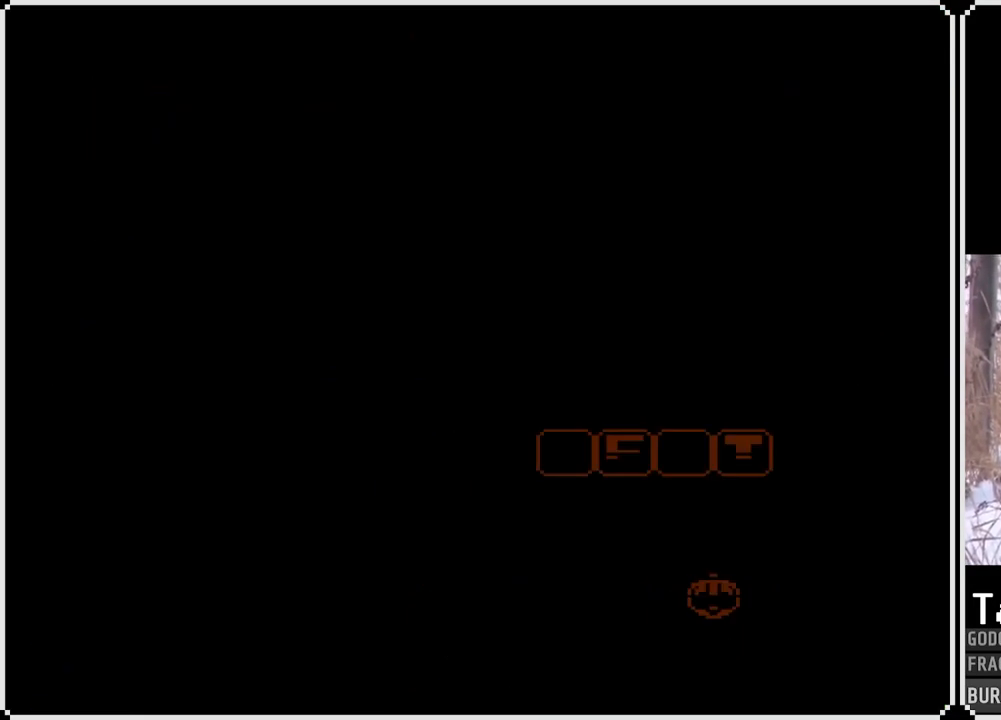
{"buttons": ["DPAD_RIGHT"], "left_stick": "center", "right_stick": "center", "events": [[383, "DPAD_RIGHT", "down"]]}
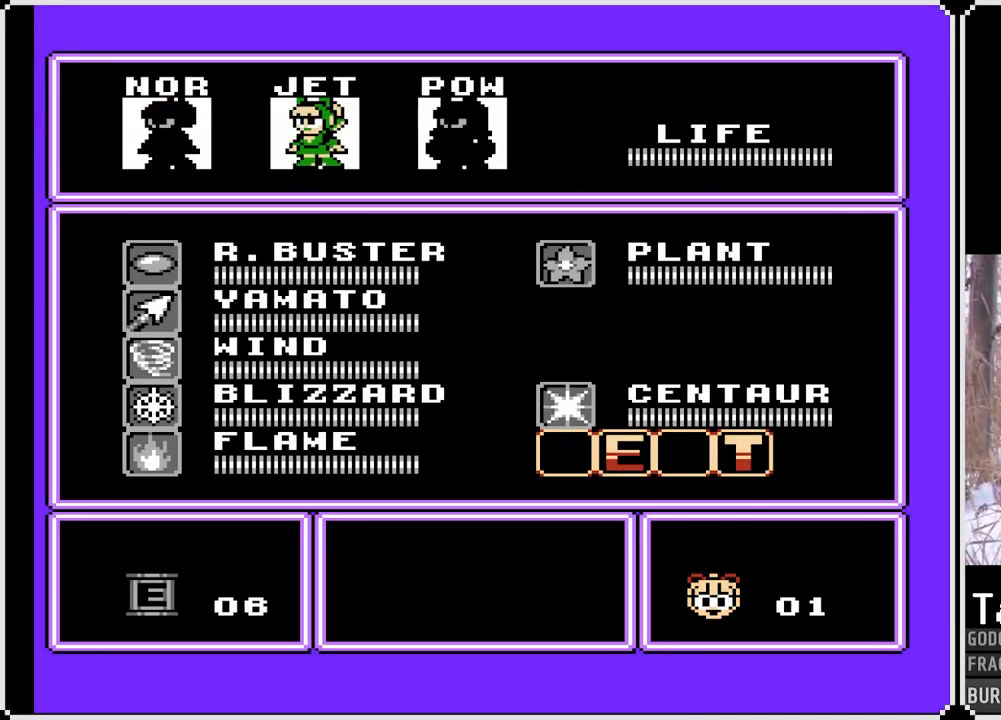
{"buttons": [], "left_stick": "center", "right_stick": "center", "events": [[17, "DPAD_RIGHT", "up"], [117, "DPAD_RIGHT", "down"], [283, "DPAD_RIGHT", "up"], [317, "START", "down"], [433, "START", "up"]]}
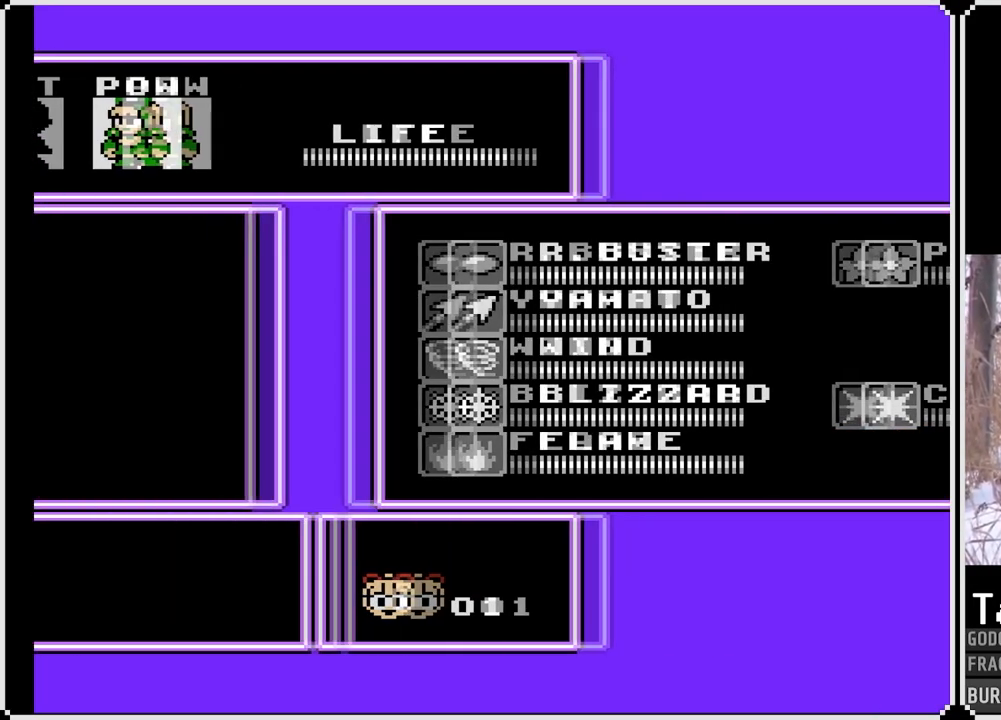
{"buttons": ["START"], "left_stick": "center", "right_stick": "center", "events": [[483, "START", "down"]]}